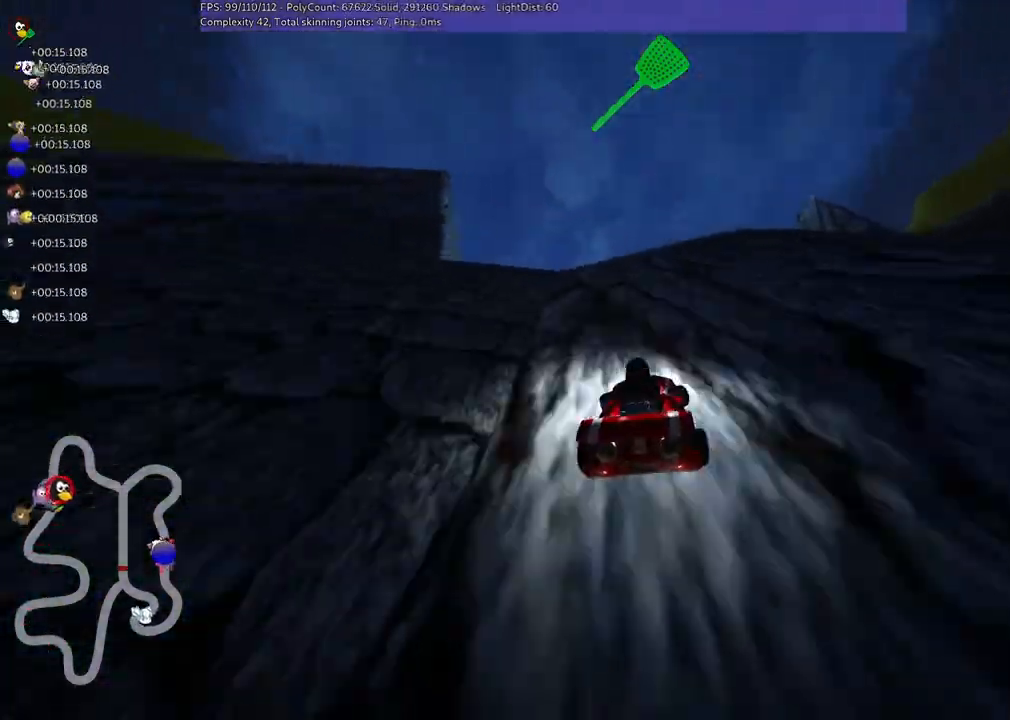
Gameplay with keyboard; each line is a JSON object with the keys held at the frame after it. "events" lists presses ("down") and releases ("up") of ".", "/", "alt_r", "b", "c", "comma", "ctrl_r", "d", "down", "f", "g", "h", "j", "k", "l", "left", "m", "n", "quote", "return", "right", "semicolon", "shift_r", "space", "super", "up" and "v" between this image and that frame as [ms after this image, input, new state], when the widget could be followed in between. No other keys are recorded. Mouse input is not recorded.
{"keys": ["left", "m", "up"], "events": [[267, "m", "down"]]}
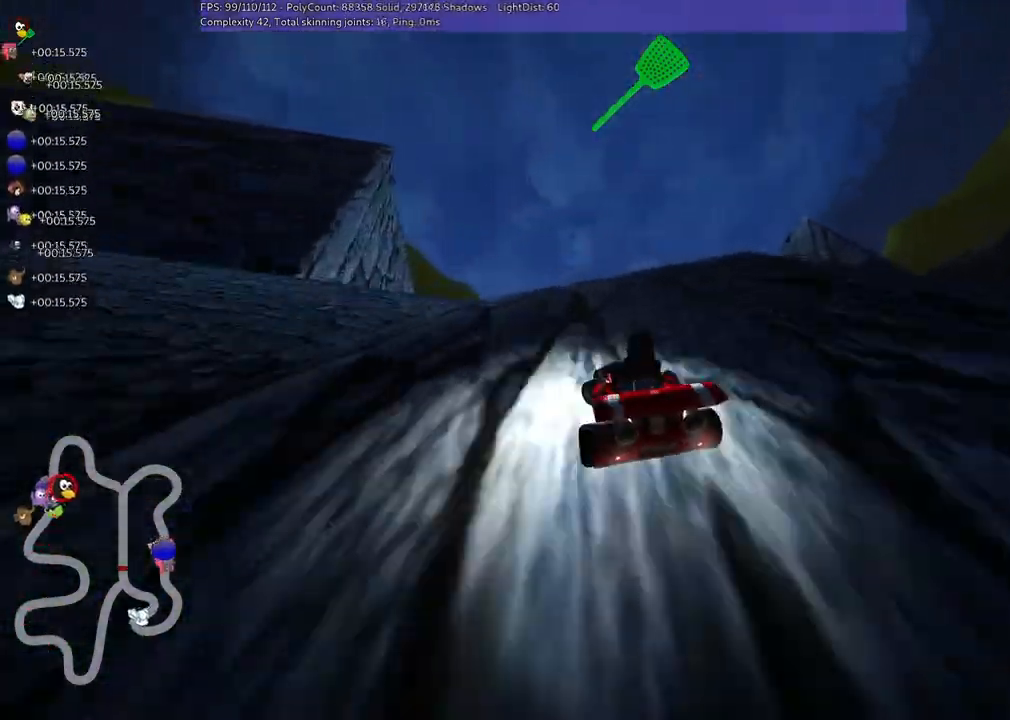
{"keys": ["left", "up"], "events": [[67, "m", "up"]]}
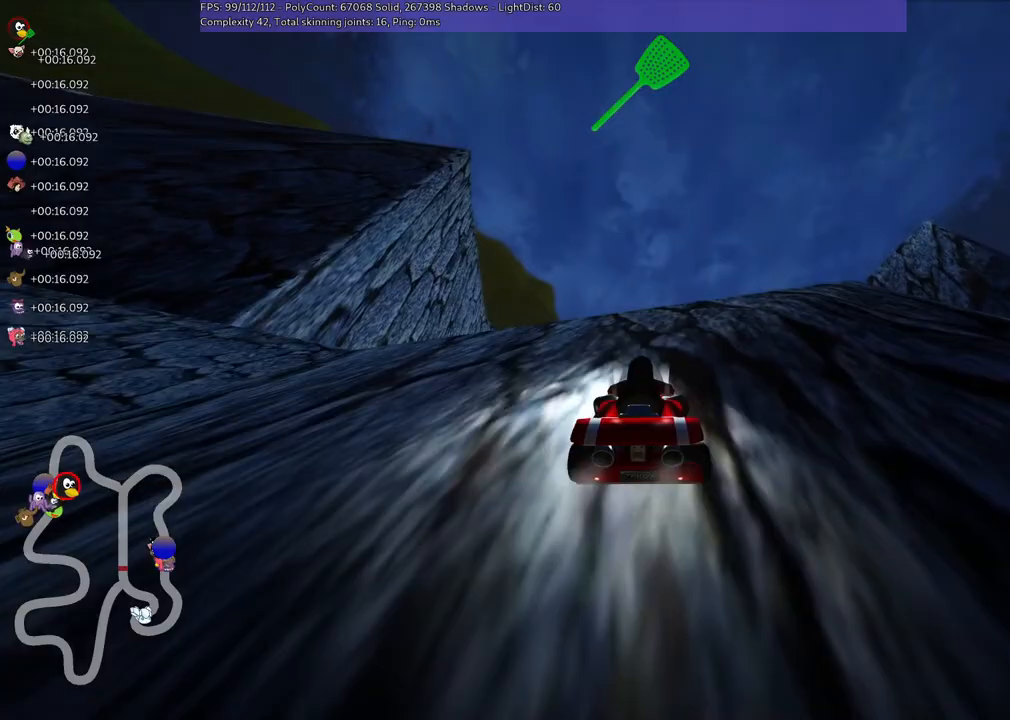
{"keys": ["left", "up"], "events": []}
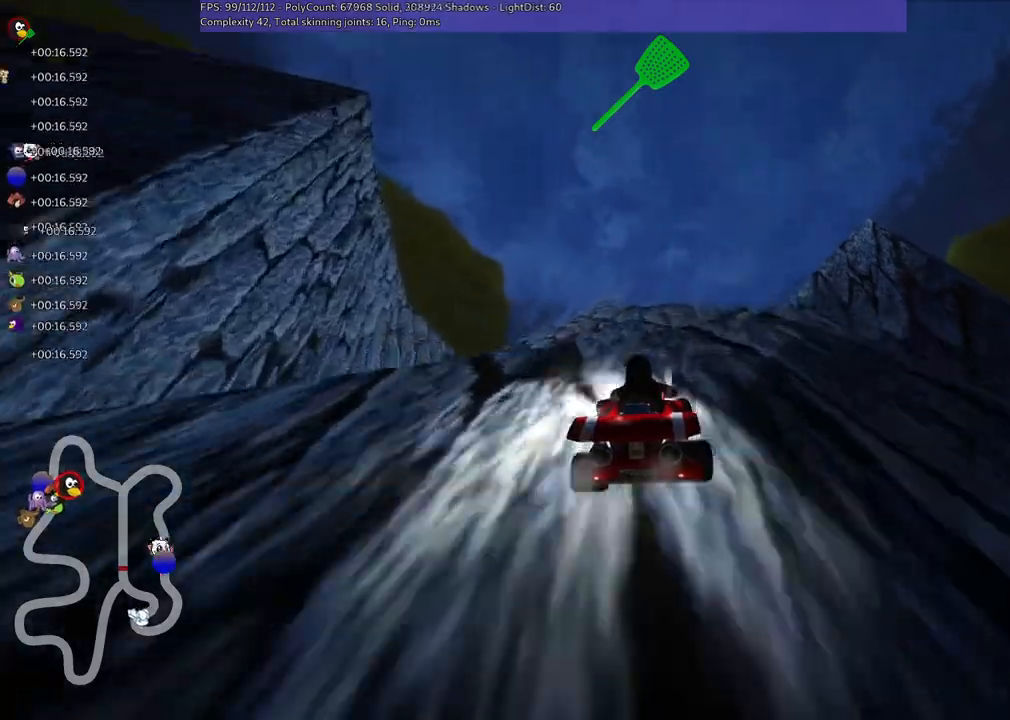
{"keys": ["left", "up"], "events": []}
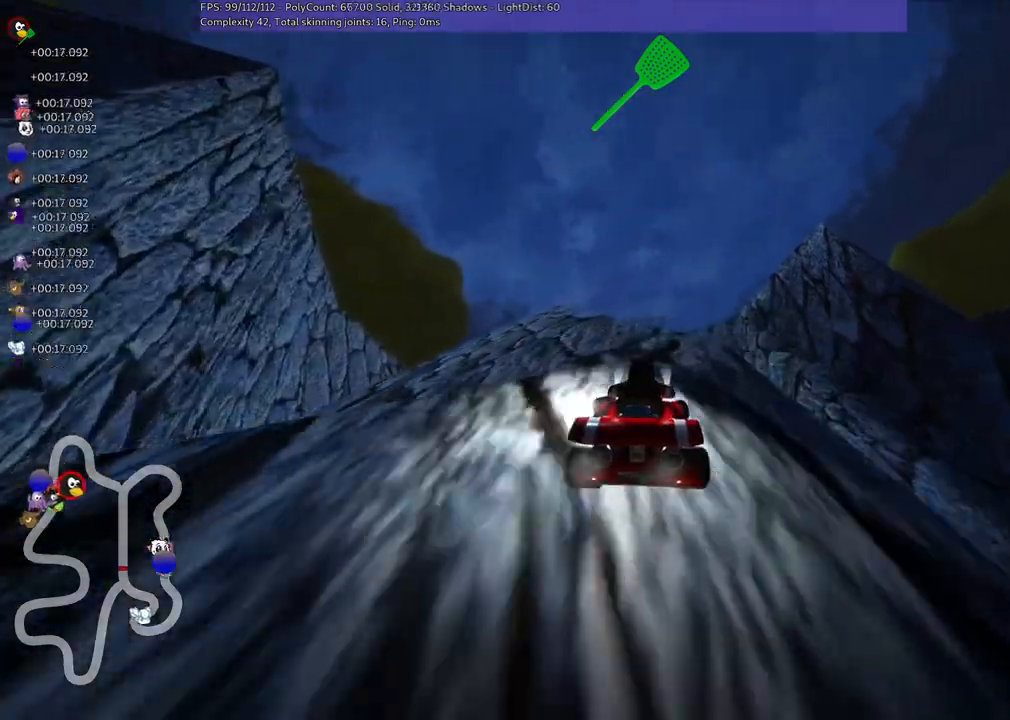
{"keys": ["m", "right", "up"], "events": [[100, "left", "up"], [333, "m", "down"], [400, "right", "down"]]}
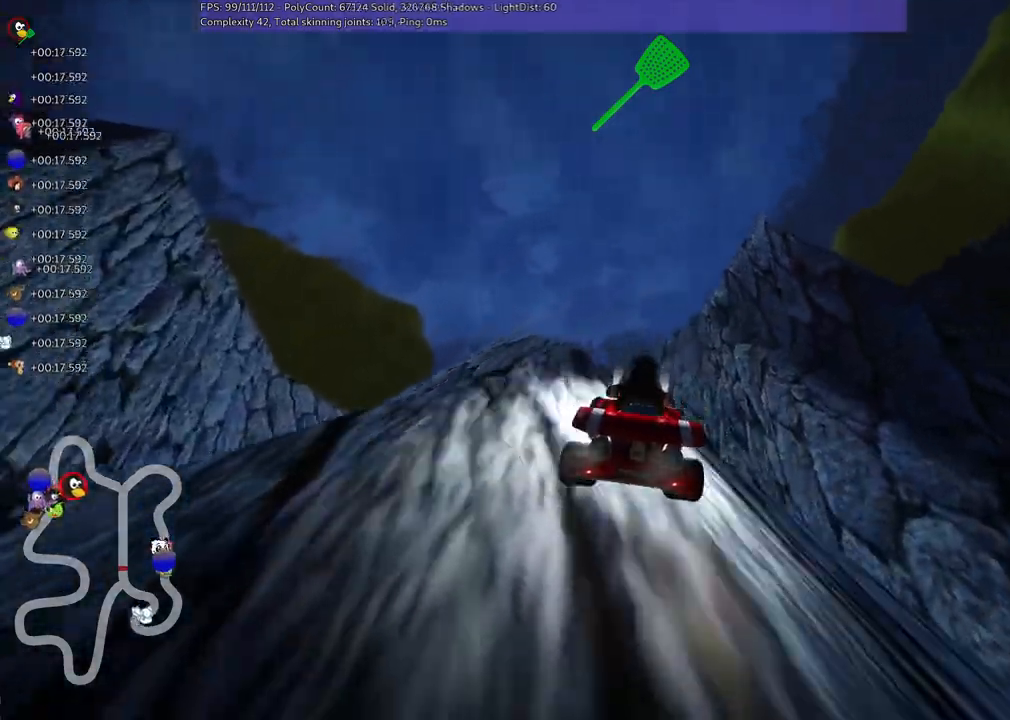
{"keys": ["right", "up"], "events": [[300, "m", "up"]]}
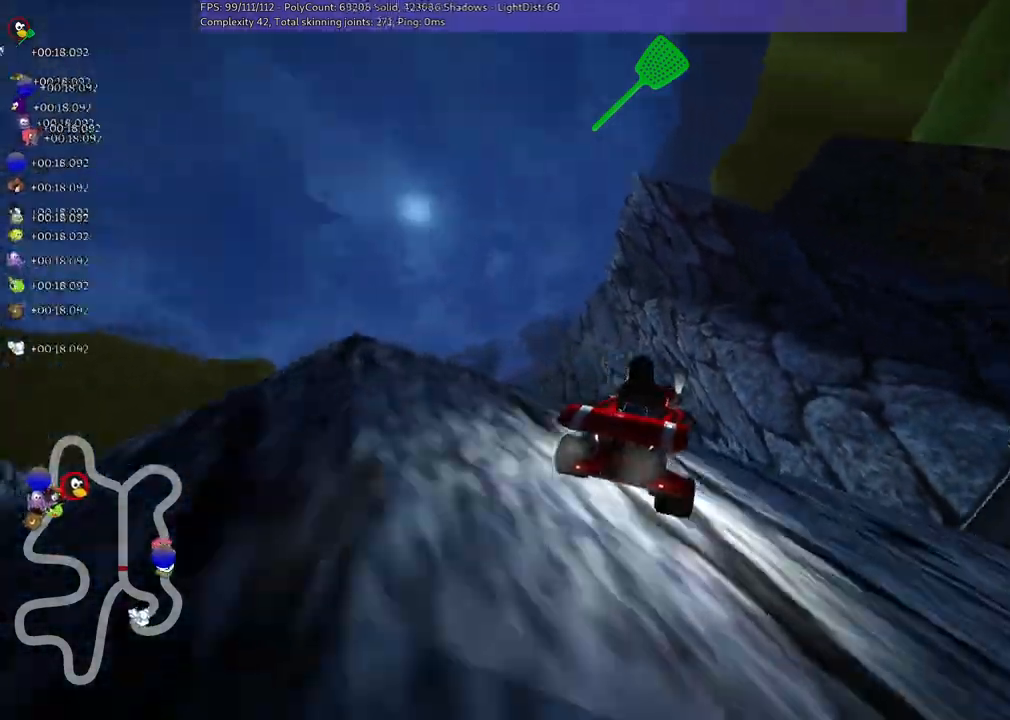
{"keys": ["up"], "events": [[467, "right", "up"]]}
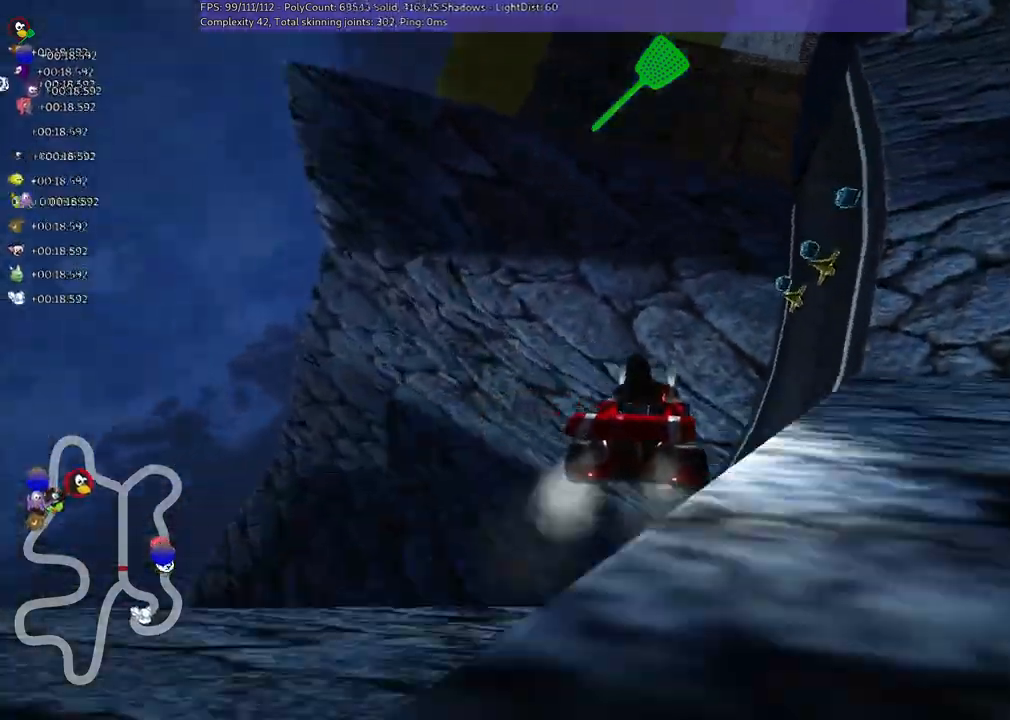
{"keys": ["down", "m", "right"], "events": [[267, "right", "down"], [333, "m", "down"], [333, "up", "up"], [467, "down", "down"]]}
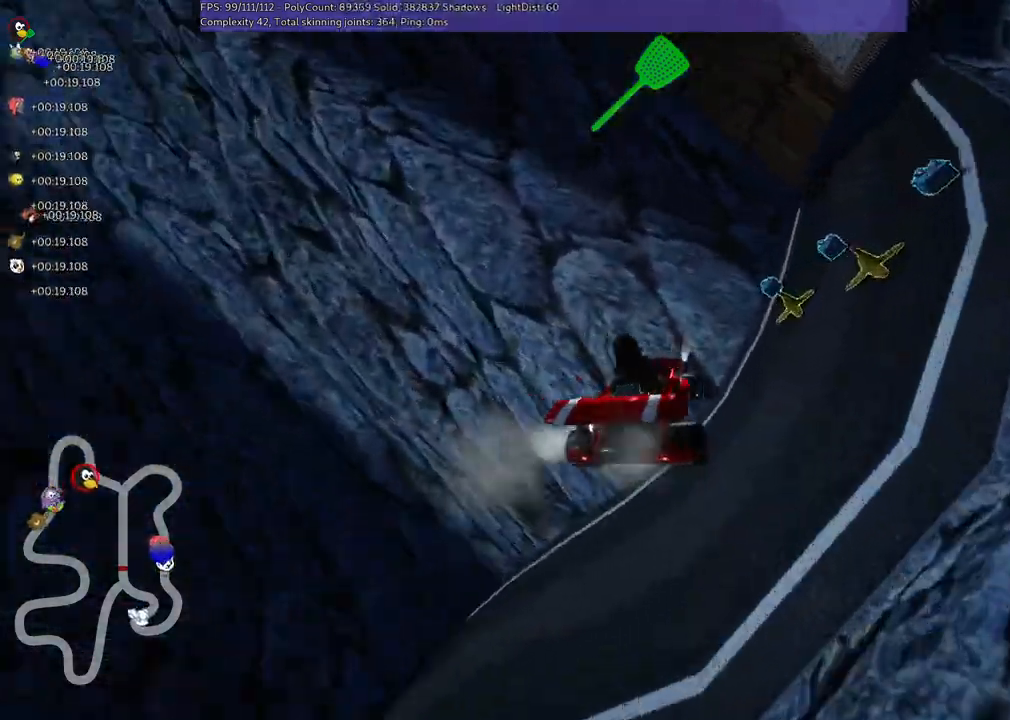
{"keys": ["down", "right"], "events": [[33, "m", "up"], [33, "right", "up"], [200, "left", "down"], [300, "left", "up"], [367, "right", "down"]]}
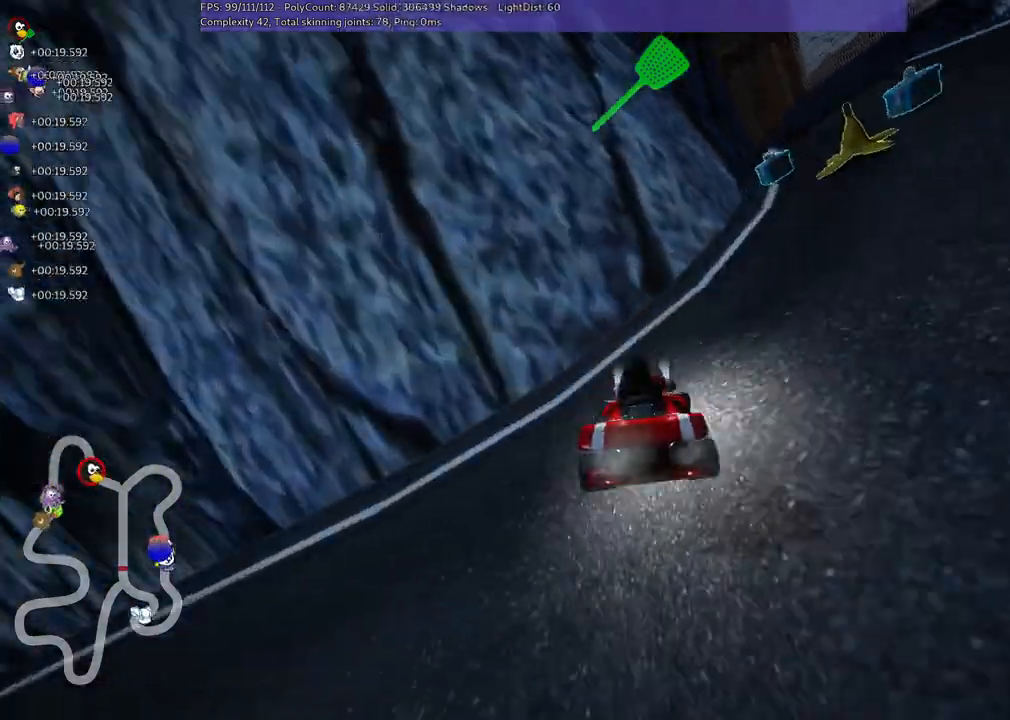
{"keys": [], "events": [[167, "right", "up"], [200, "right", "down"], [467, "down", "up"], [467, "right", "up"]]}
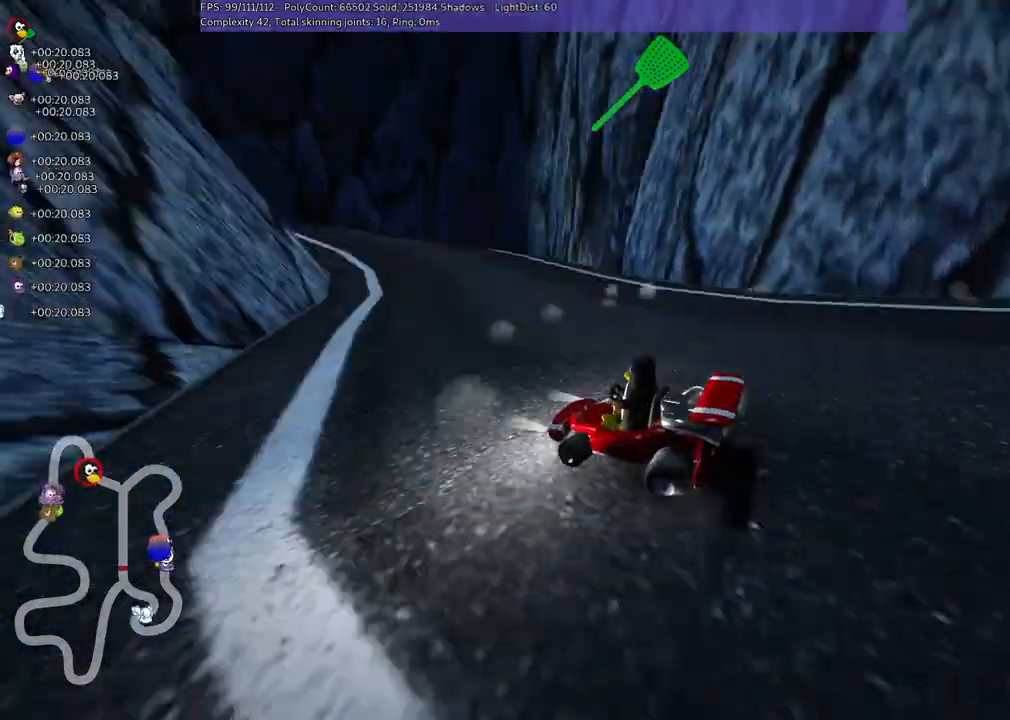
{"keys": ["right"], "events": [[67, "left", "down"], [67, "up", "down"], [167, "left", "up"], [200, "right", "down"], [267, "up", "up"], [333, "right", "up"], [467, "right", "down"]]}
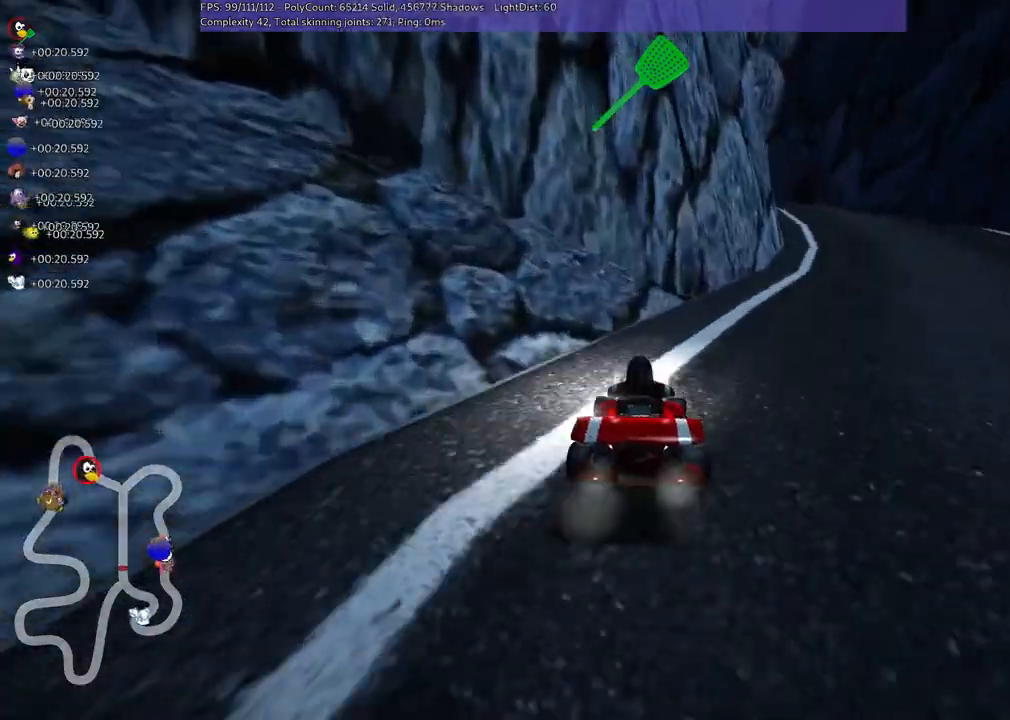
{"keys": ["up"], "events": [[400, "right", "up"], [400, "up", "down"]]}
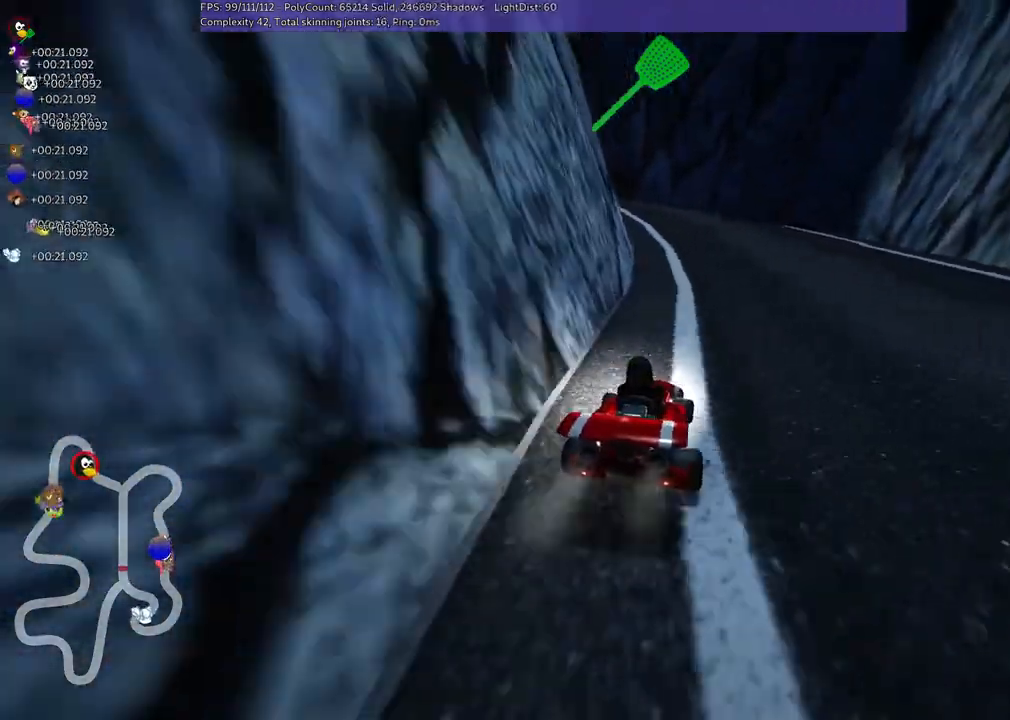
{"keys": ["right"], "events": [[133, "left", "down"], [133, "up", "up"], [333, "left", "up"], [433, "right", "down"]]}
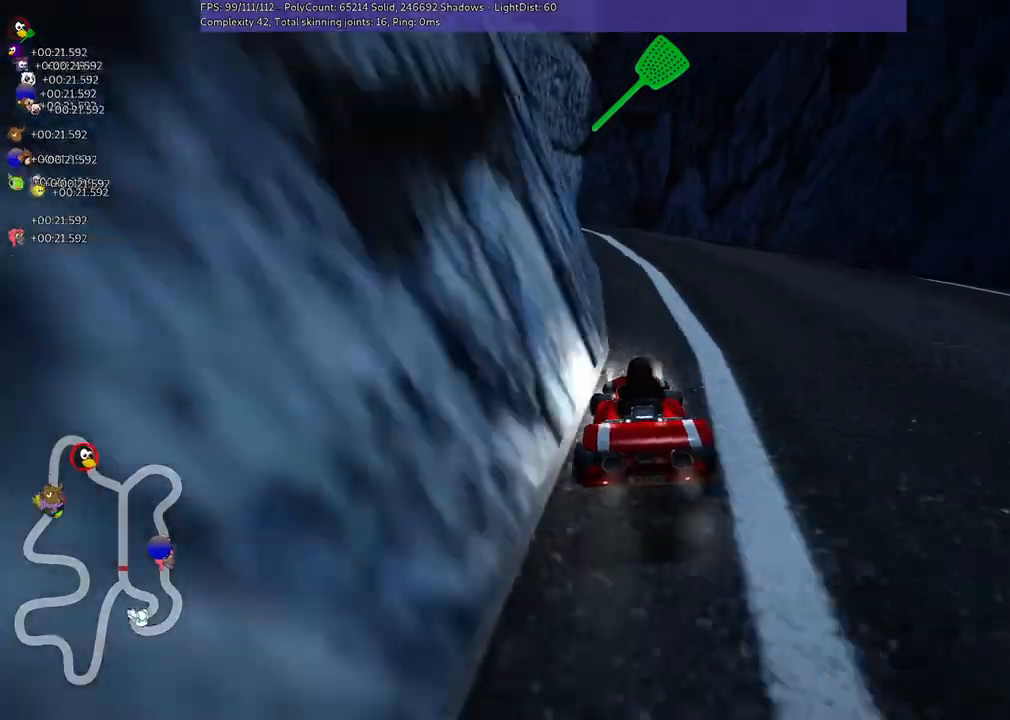
{"keys": ["left", "m"], "events": [[67, "right", "up"], [100, "left", "down"], [200, "m", "down"], [300, "left", "up"], [400, "left", "down"]]}
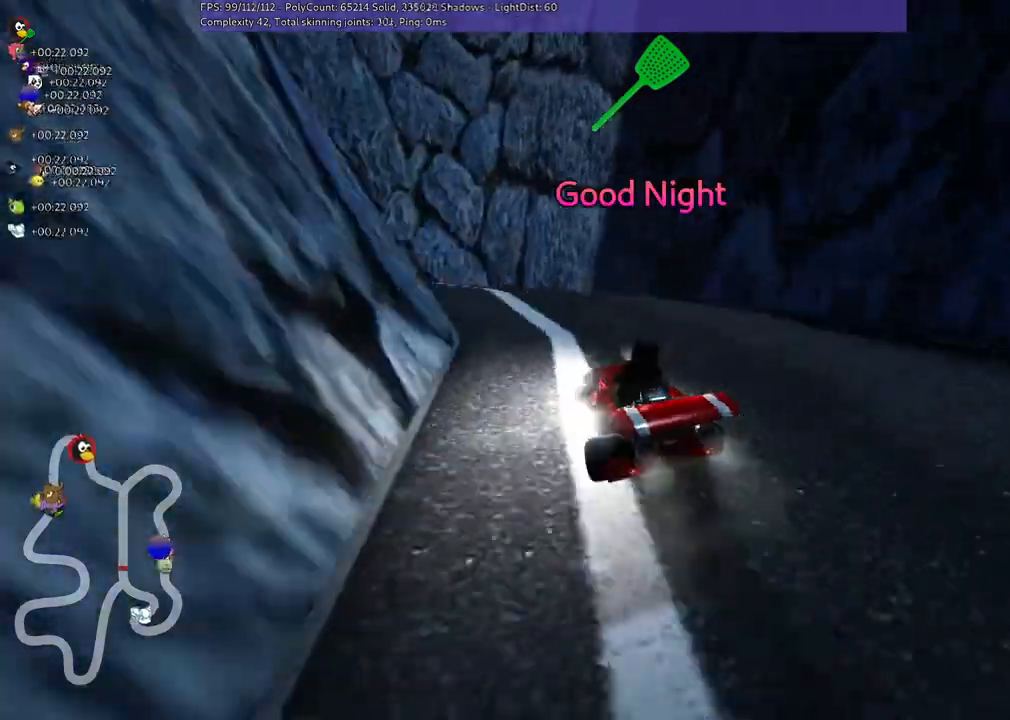
{"keys": ["up"], "events": [[300, "left", "up"], [433, "m", "up"], [433, "up", "down"]]}
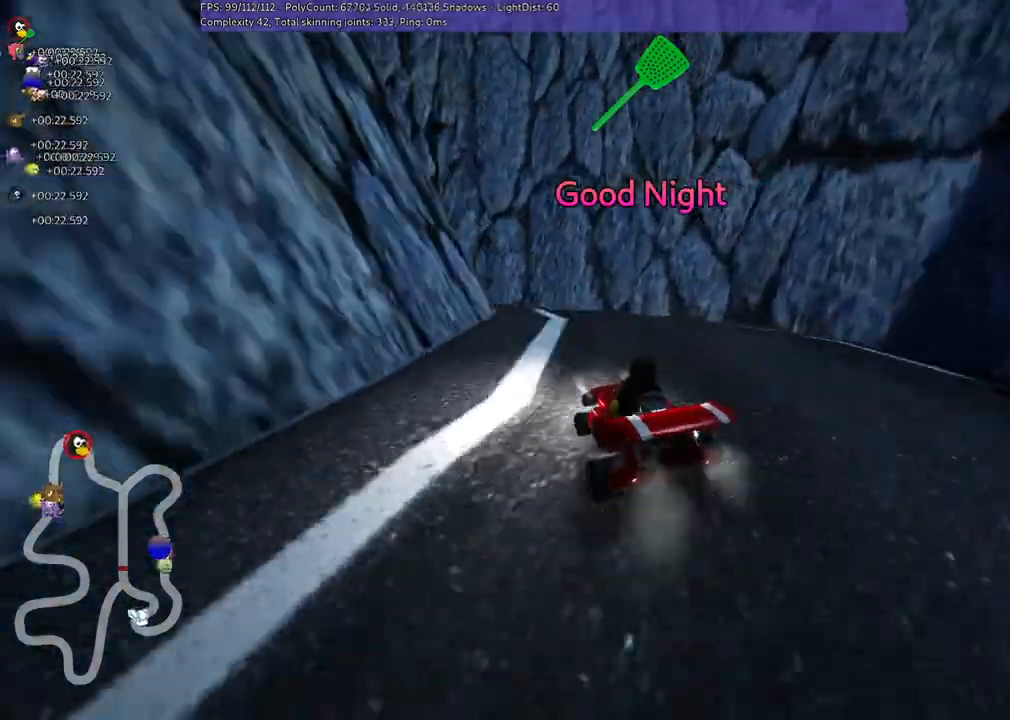
{"keys": ["left"], "events": [[100, "up", "up"], [400, "left", "down"], [400, "up", "down"], [500, "up", "up"]]}
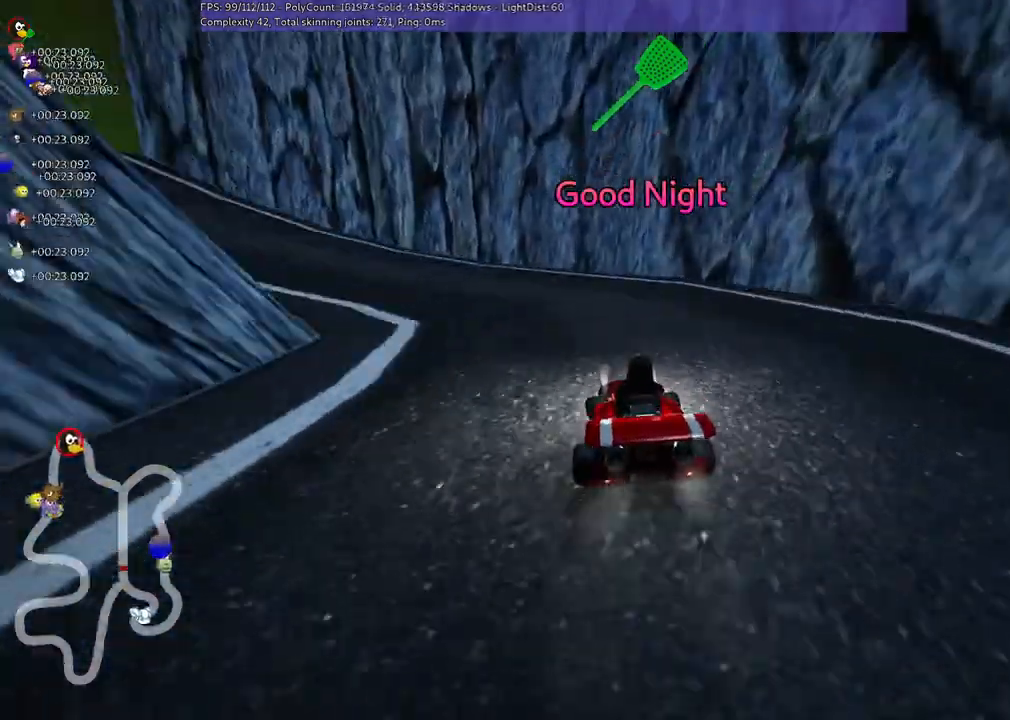
{"keys": ["up"], "events": [[467, "left", "up"], [467, "up", "down"]]}
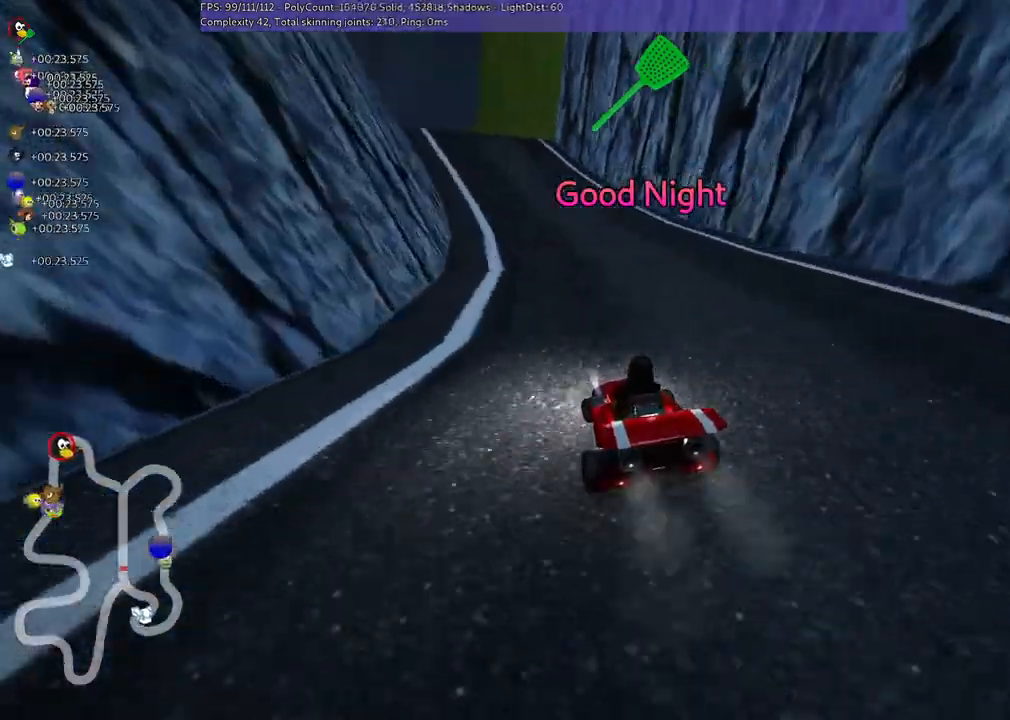
{"keys": [], "events": [[67, "up", "up"]]}
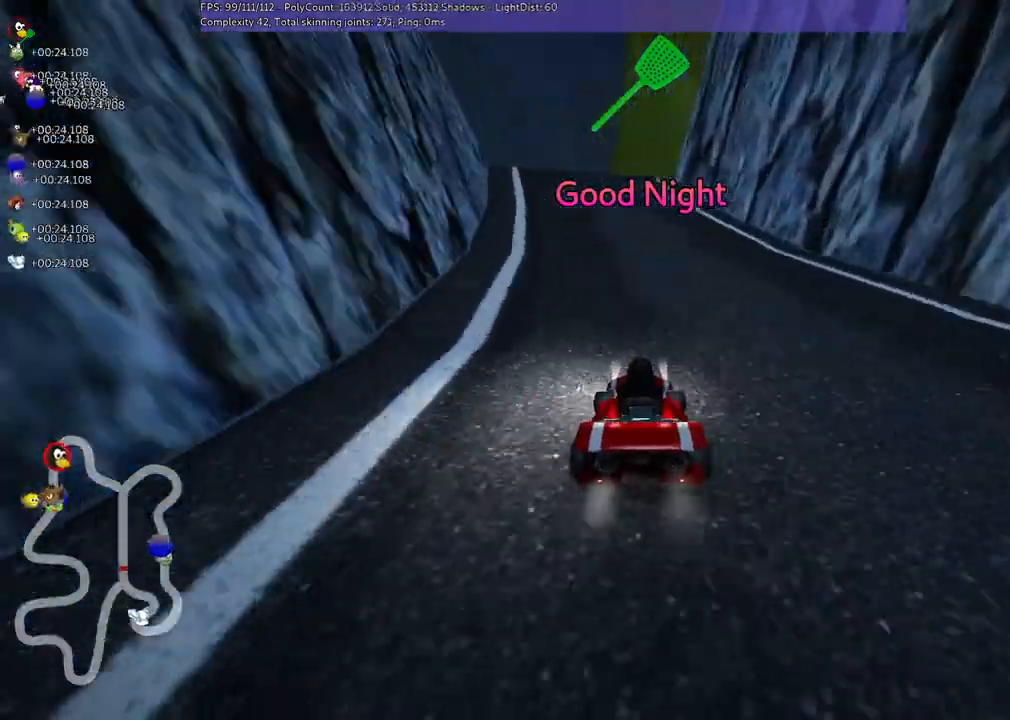
{"keys": [], "events": [[200, "left", "down"], [367, "left", "up"]]}
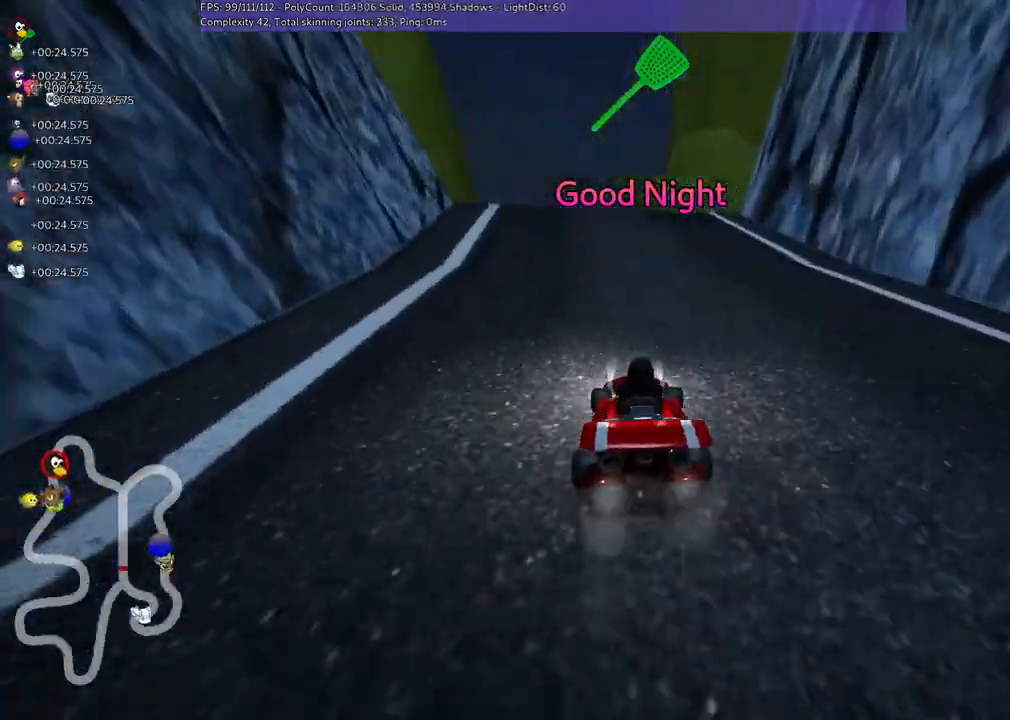
{"keys": ["down"], "events": [[100, "left", "down"], [400, "left", "up"], [433, "down", "down"]]}
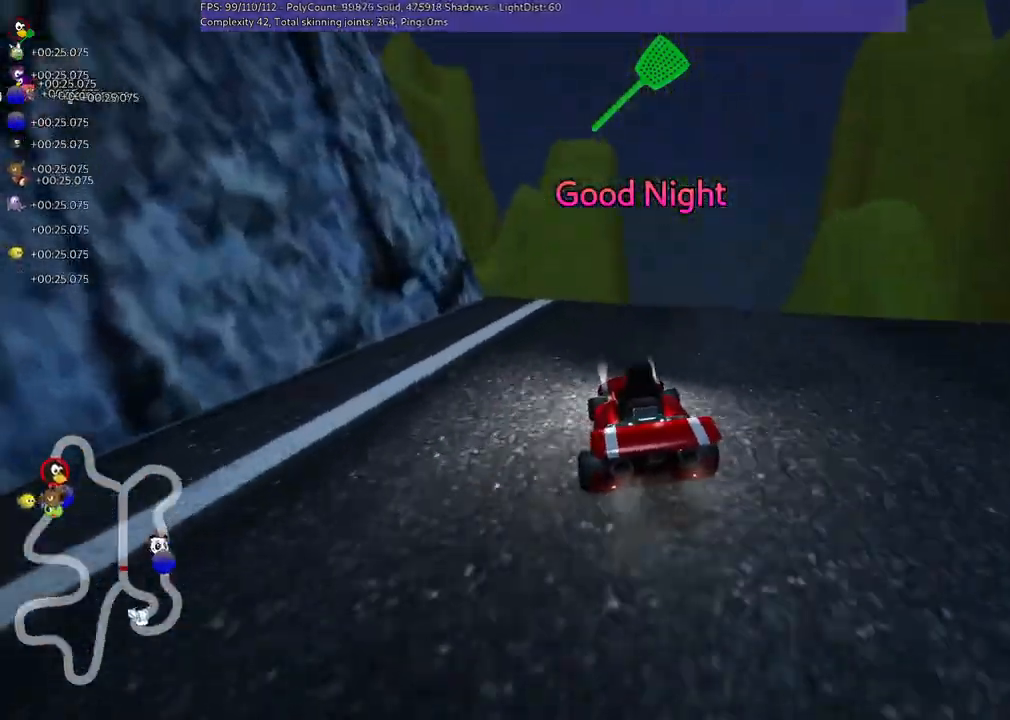
{"keys": ["left", "up"], "events": [[233, "down", "up"], [500, "left", "down"], [500, "up", "down"]]}
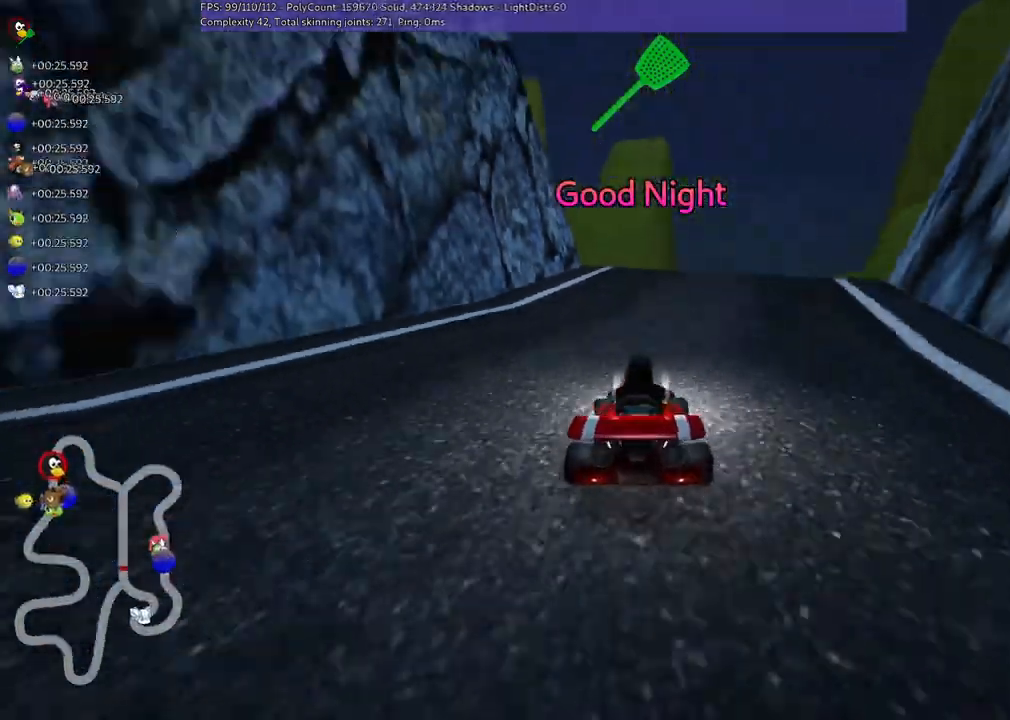
{"keys": ["down", "right"], "events": [[133, "left", "up"], [133, "up", "up"], [433, "down", "down"], [433, "right", "down"]]}
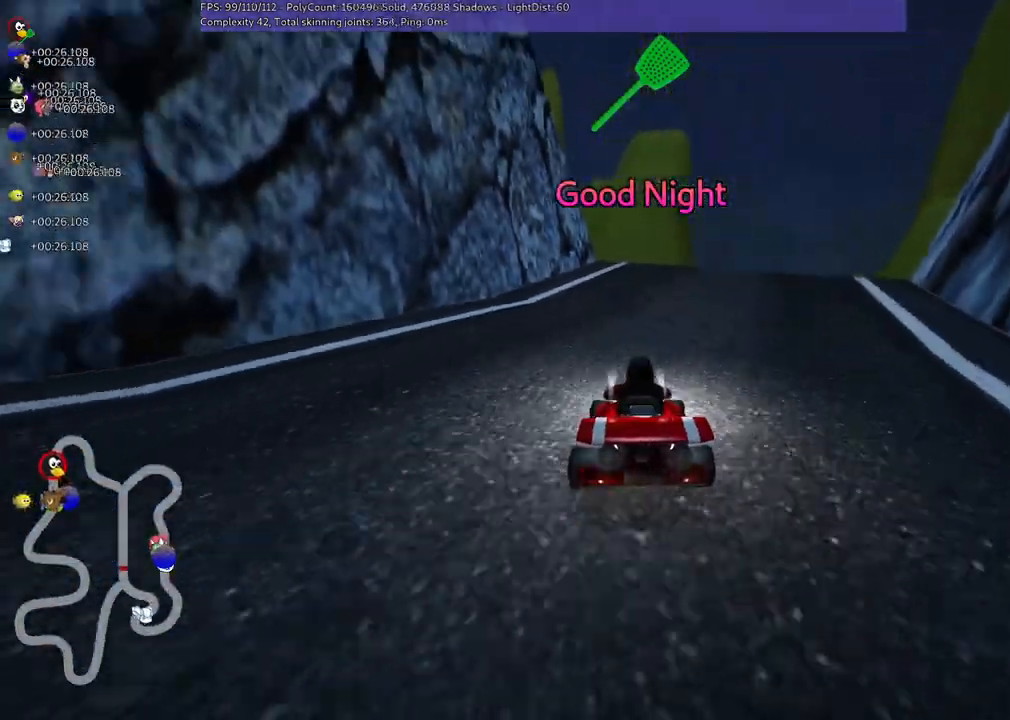
{"keys": [], "events": [[33, "down", "up"], [67, "right", "up"], [133, "left", "down"], [167, "up", "down"], [367, "up", "up"], [400, "left", "up"]]}
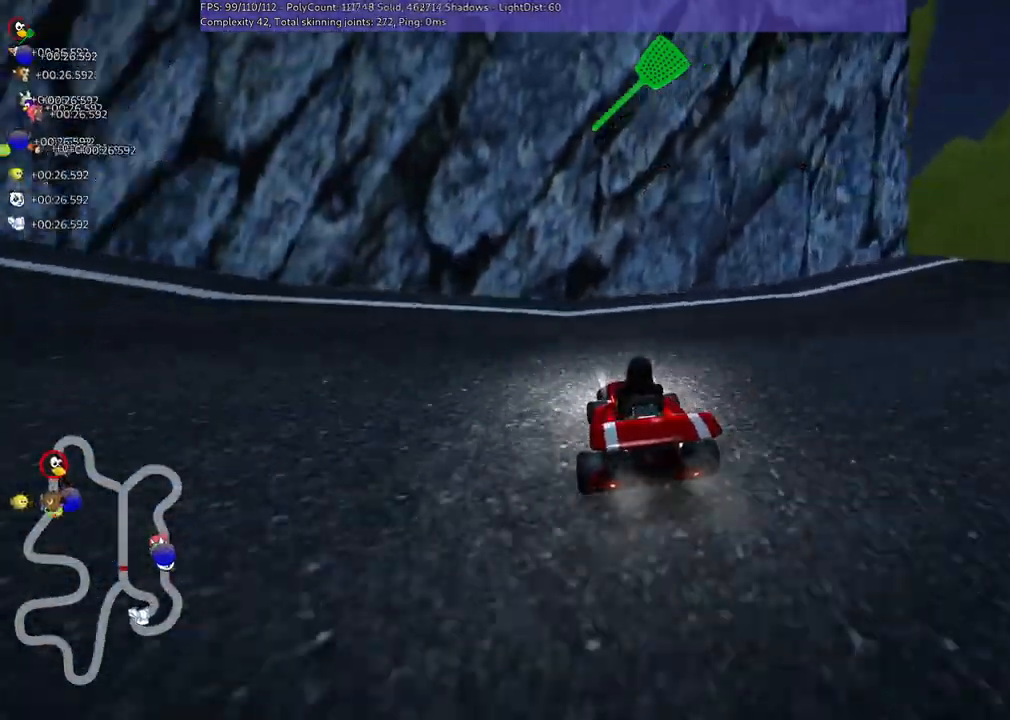
{"keys": [], "events": [[67, "down", "down"], [67, "right", "down"], [200, "down", "up"], [233, "right", "up"], [400, "down", "down"], [400, "right", "down"], [467, "down", "up"], [467, "right", "up"]]}
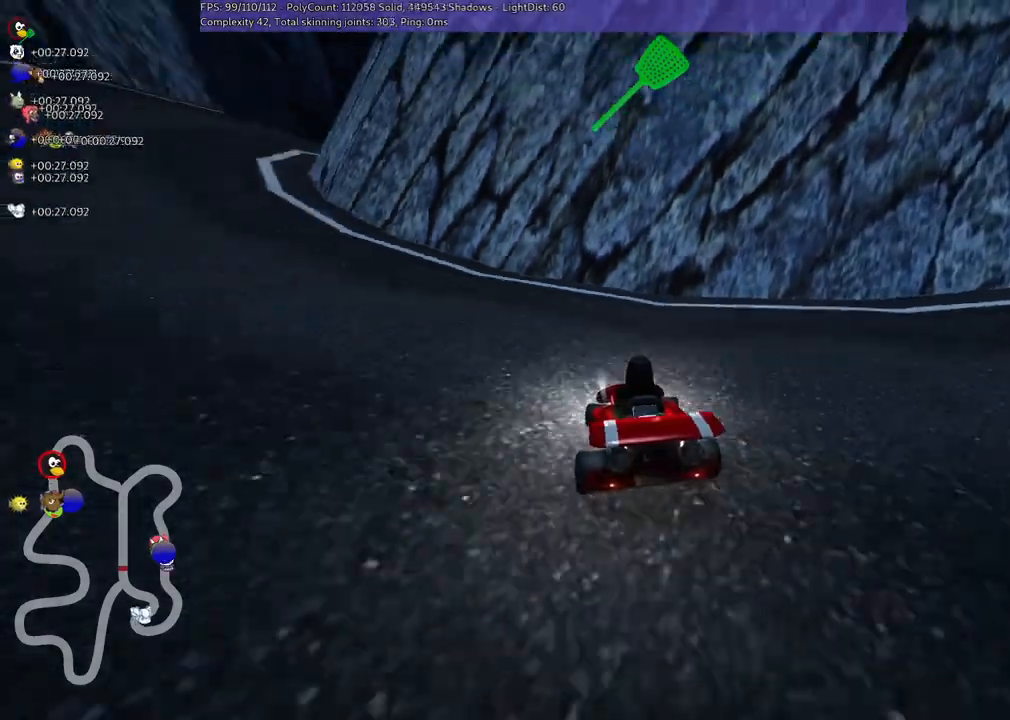
{"keys": ["up"], "events": [[67, "left", "down"], [133, "up", "down"], [400, "left", "up"]]}
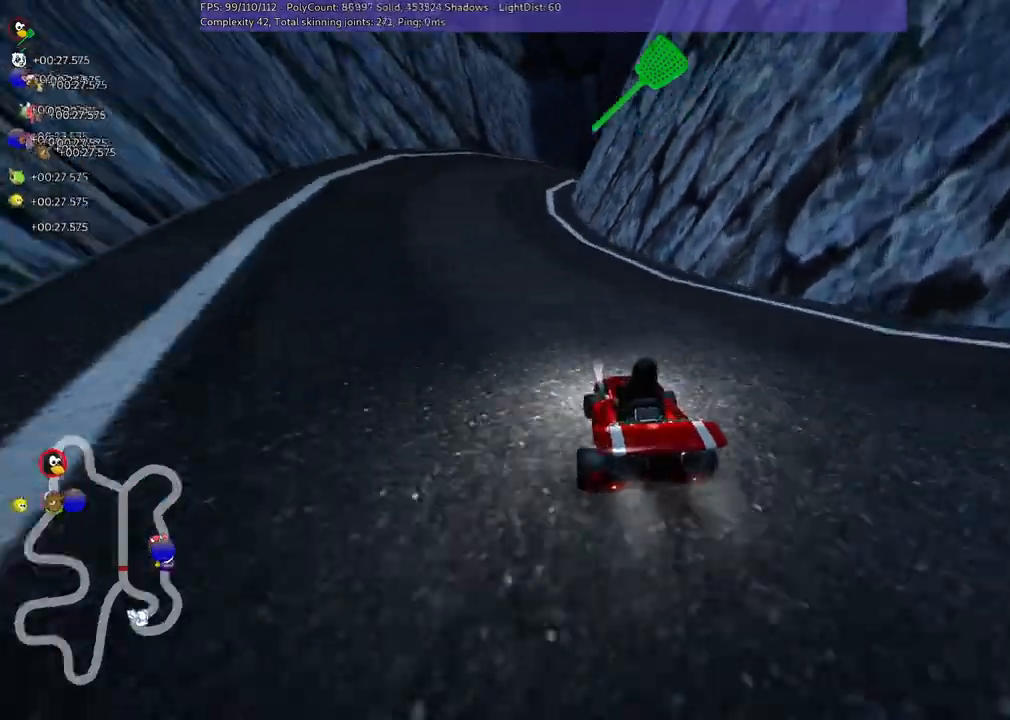
{"keys": [], "events": [[33, "up", "up"], [100, "left", "down"], [233, "left", "up"]]}
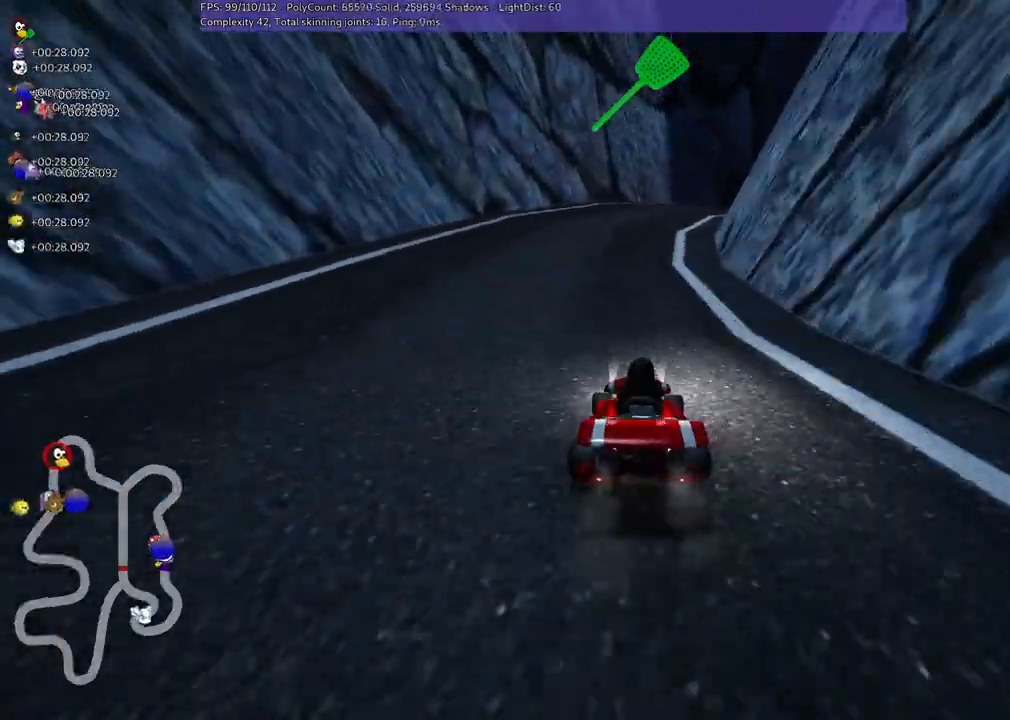
{"keys": ["right"], "events": [[233, "up", "down"], [300, "right", "down"], [367, "up", "up"]]}
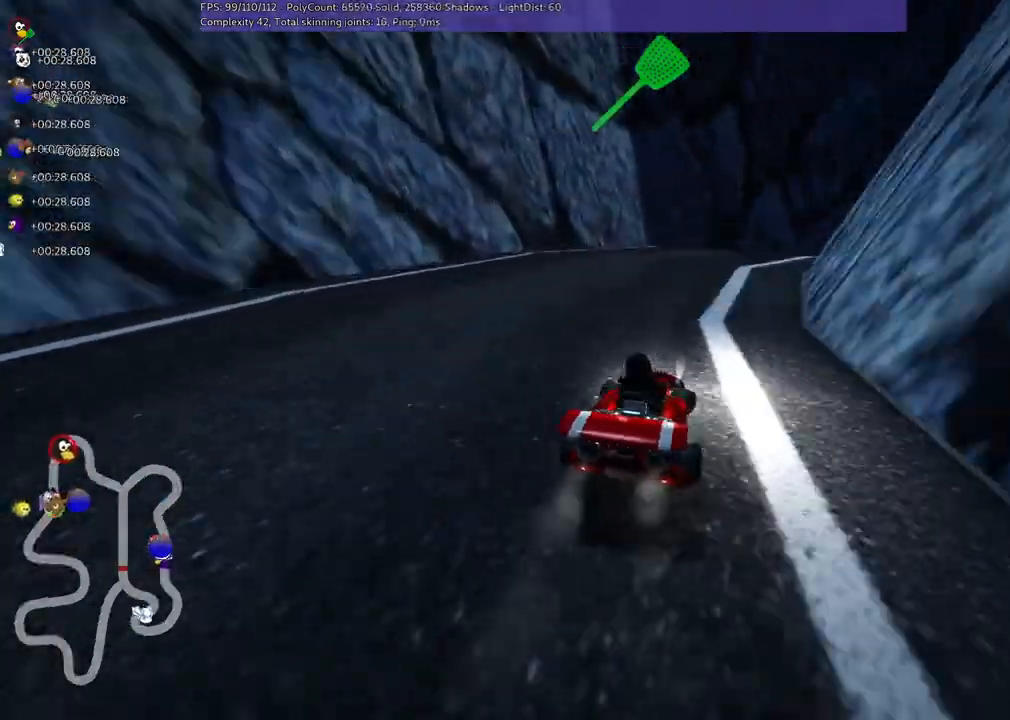
{"keys": [], "events": [[33, "m", "down"], [167, "up", "down"], [233, "right", "up"], [333, "up", "up"], [367, "m", "up"]]}
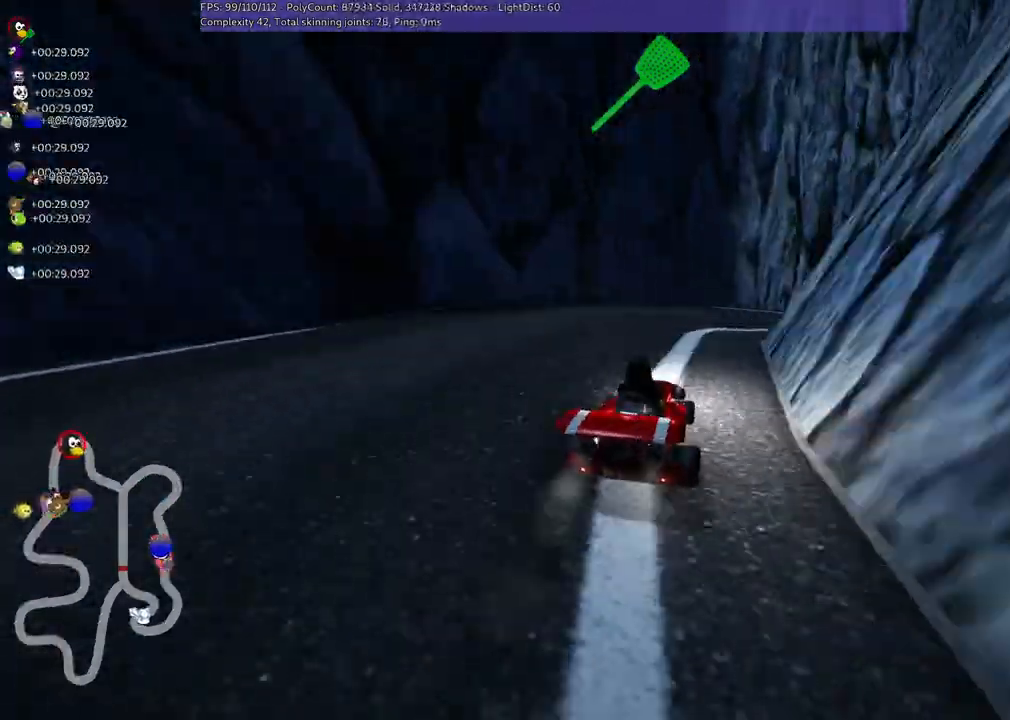
{"keys": [], "events": [[67, "right", "down"], [267, "m", "down"], [400, "m", "up"], [400, "right", "up"]]}